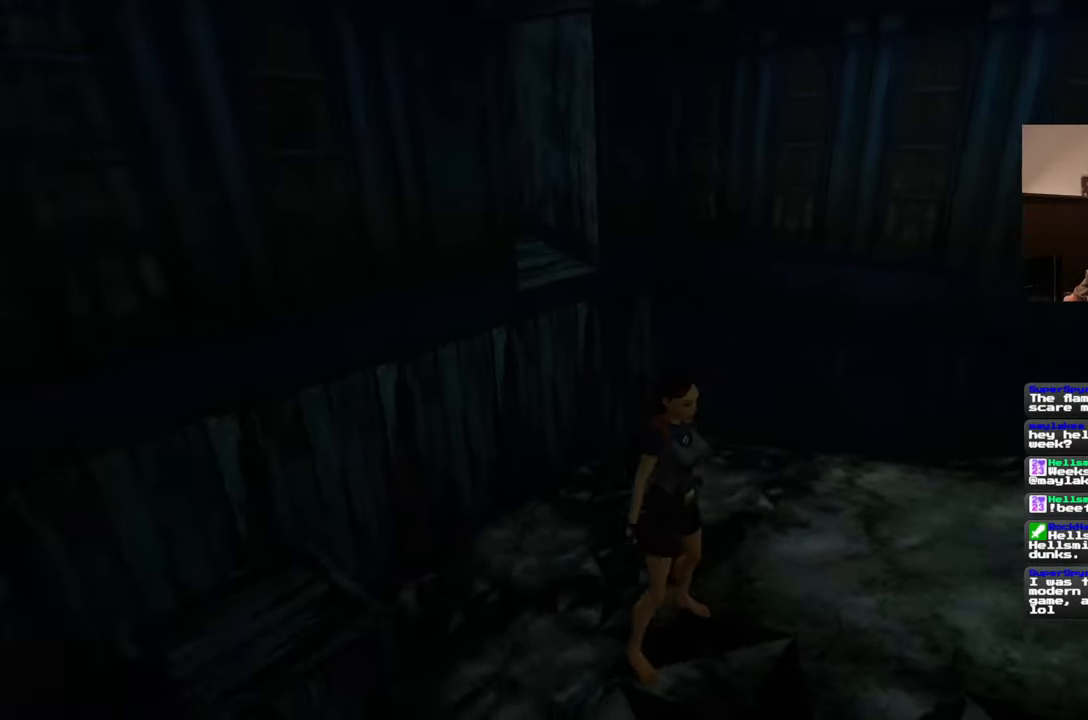
Gameplay with a controller (PlayStation layout); each line is a JSON object with the inputs held at the frame after it. "events" lists button and stick changes between this image and that frame as [ms after this image, input, new state], when the widget could be followed in between. Not read: L2 L3 R2 R3 START.
{"buttons": [], "left_stick": "down-right", "right_stick": "down-left", "events": [[117, "right_stick", "center"], [383, "right_stick", "down-left"]]}
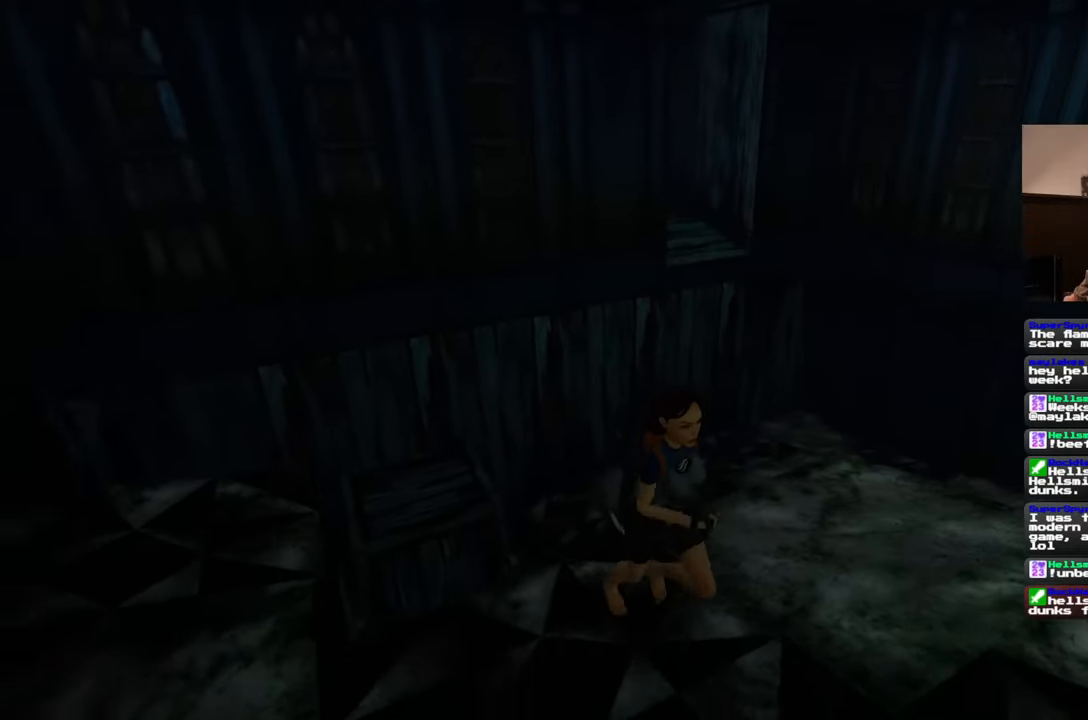
{"buttons": [], "left_stick": "up-right", "right_stick": "center", "events": [[100, "right_stick", "center"], [217, "right_stick", "left"], [333, "right_stick", "center"], [400, "left_stick", "up-right"]]}
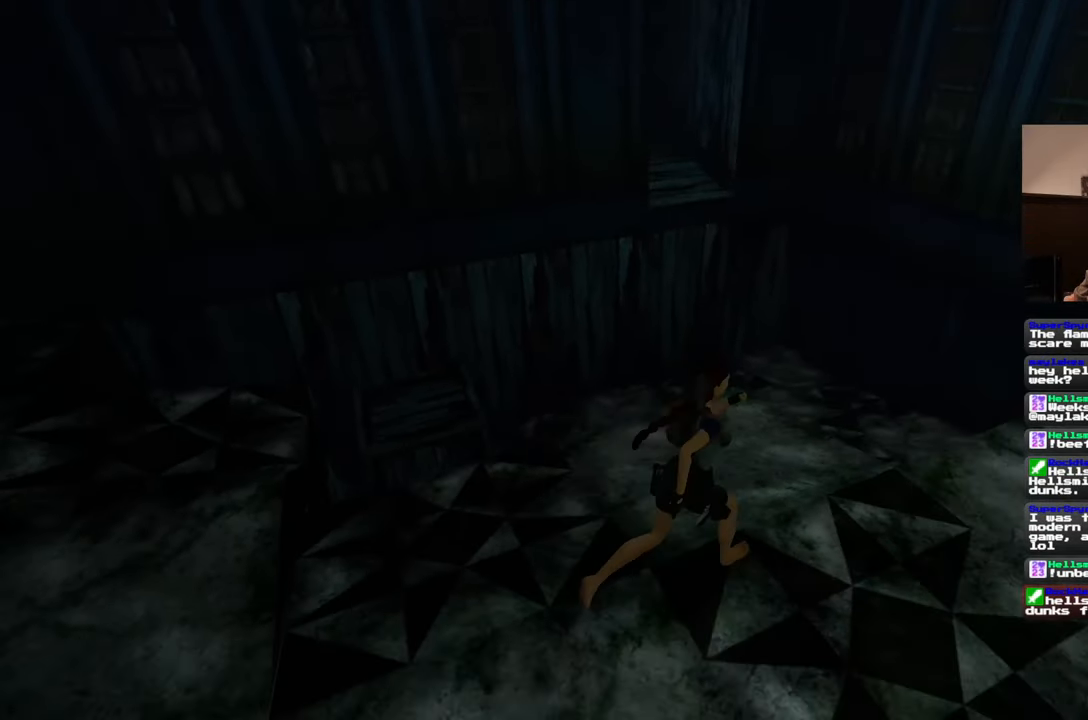
{"buttons": [], "left_stick": "up", "right_stick": "center", "events": [[33, "left_stick", "up"]]}
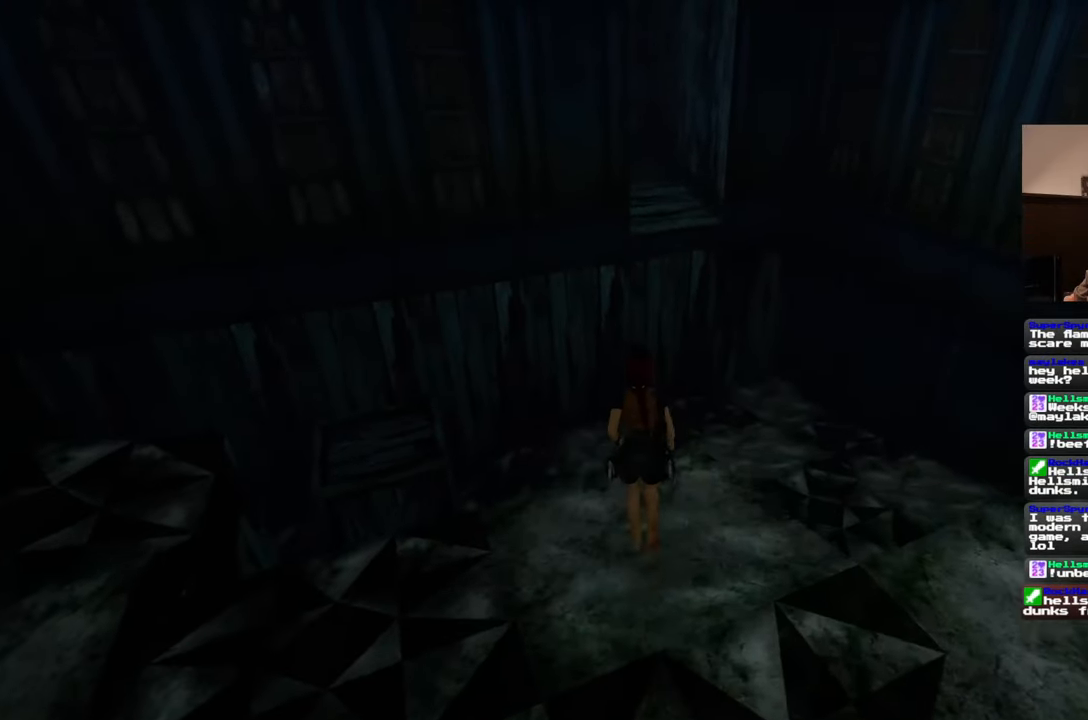
{"buttons": ["SQUARE"], "left_stick": "up", "right_stick": "center", "events": [[400, "SQUARE", "down"]]}
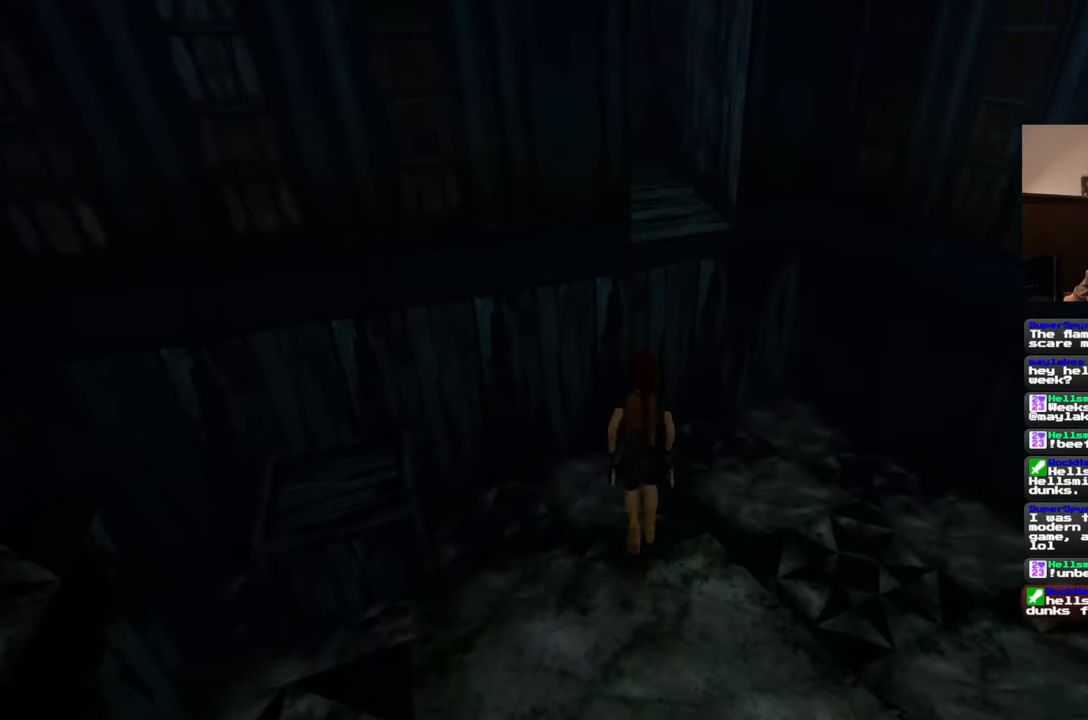
{"buttons": ["SQUARE"], "left_stick": "up", "right_stick": "center", "events": []}
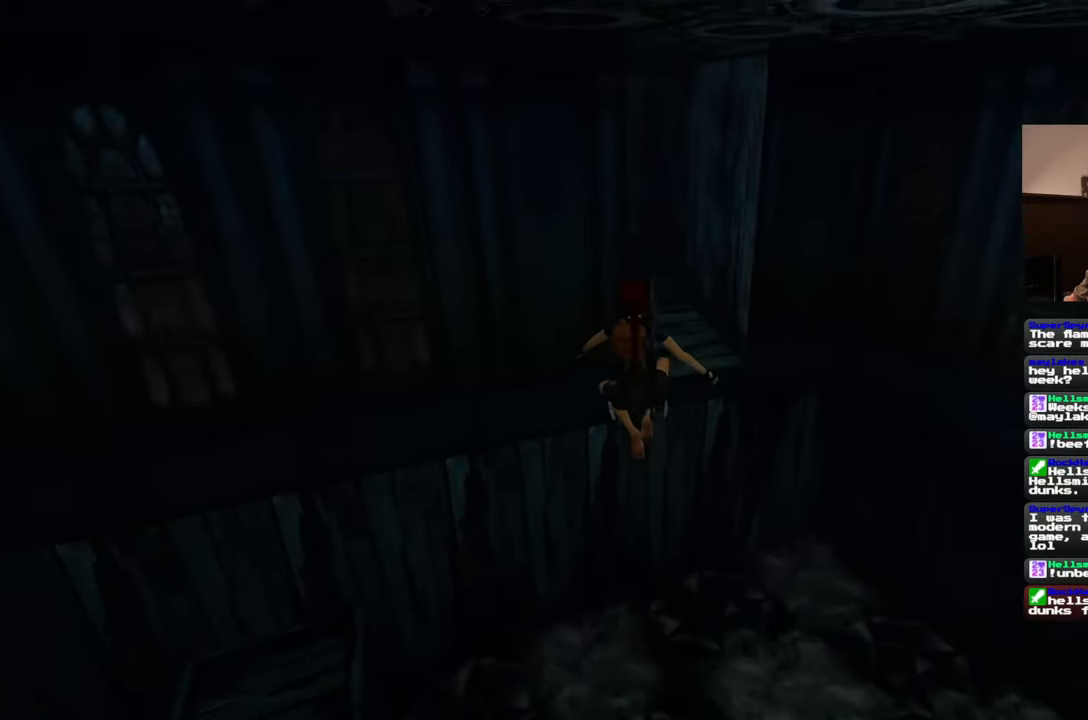
{"buttons": ["SQUARE"], "left_stick": "up", "right_stick": "center", "events": []}
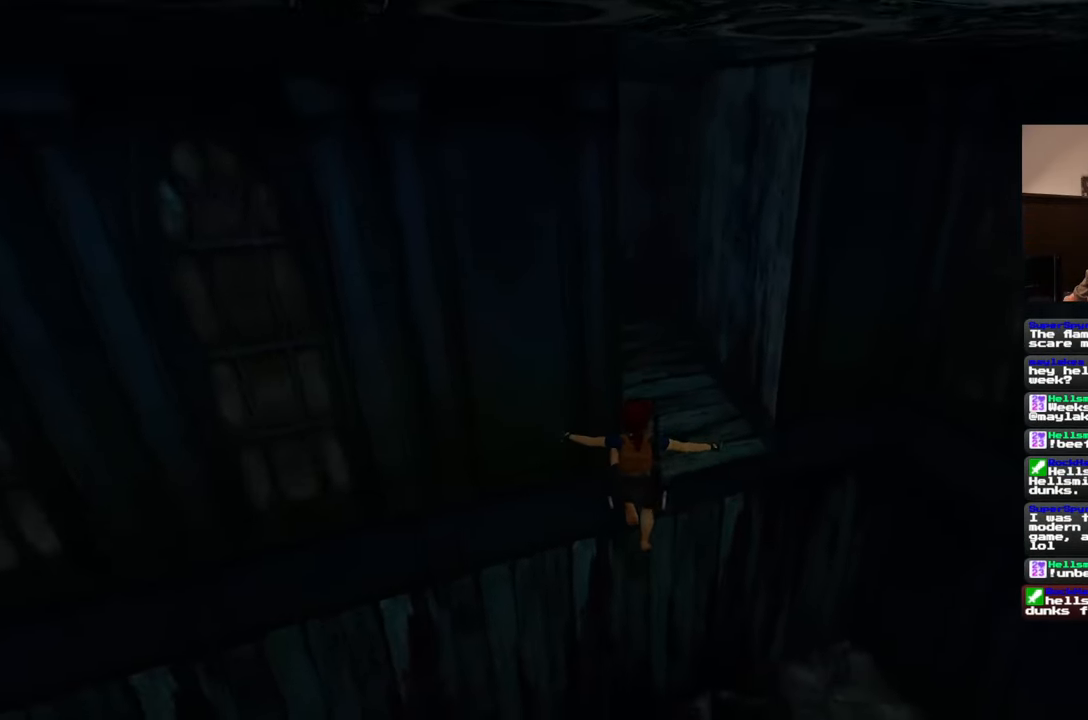
{"buttons": [], "left_stick": "up", "right_stick": "center", "events": [[233, "SQUARE", "up"]]}
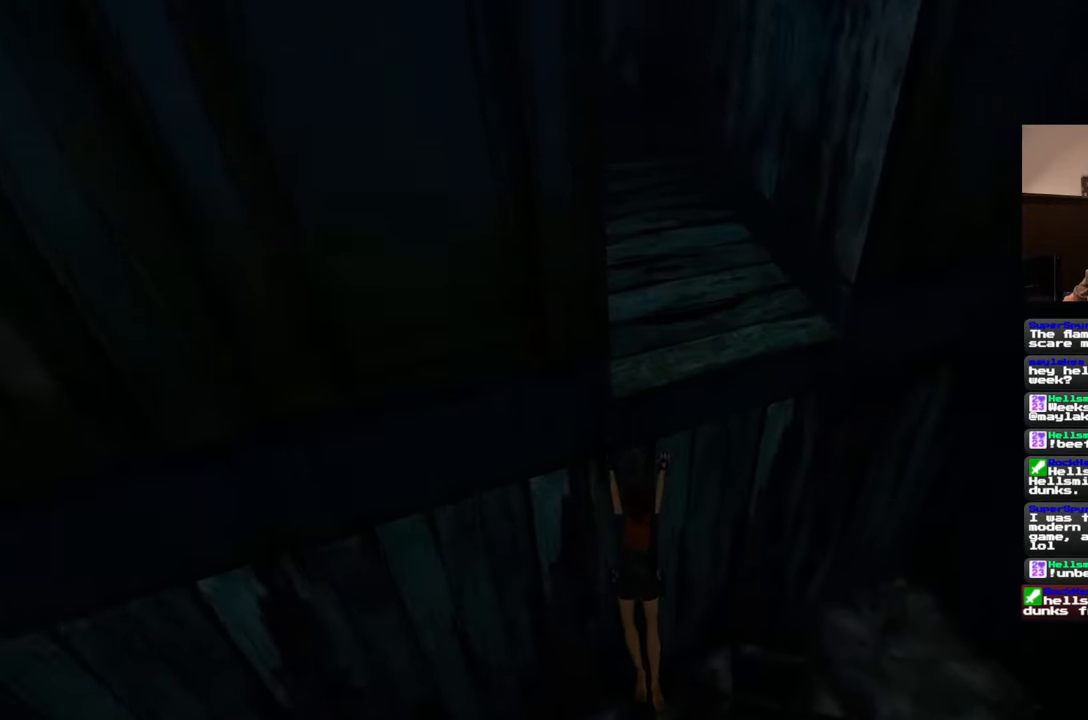
{"buttons": [], "left_stick": "down-left", "right_stick": "left", "events": [[267, "left_stick", "center"], [317, "left_stick", "down"], [333, "right_stick", "left"], [417, "left_stick", "down-left"]]}
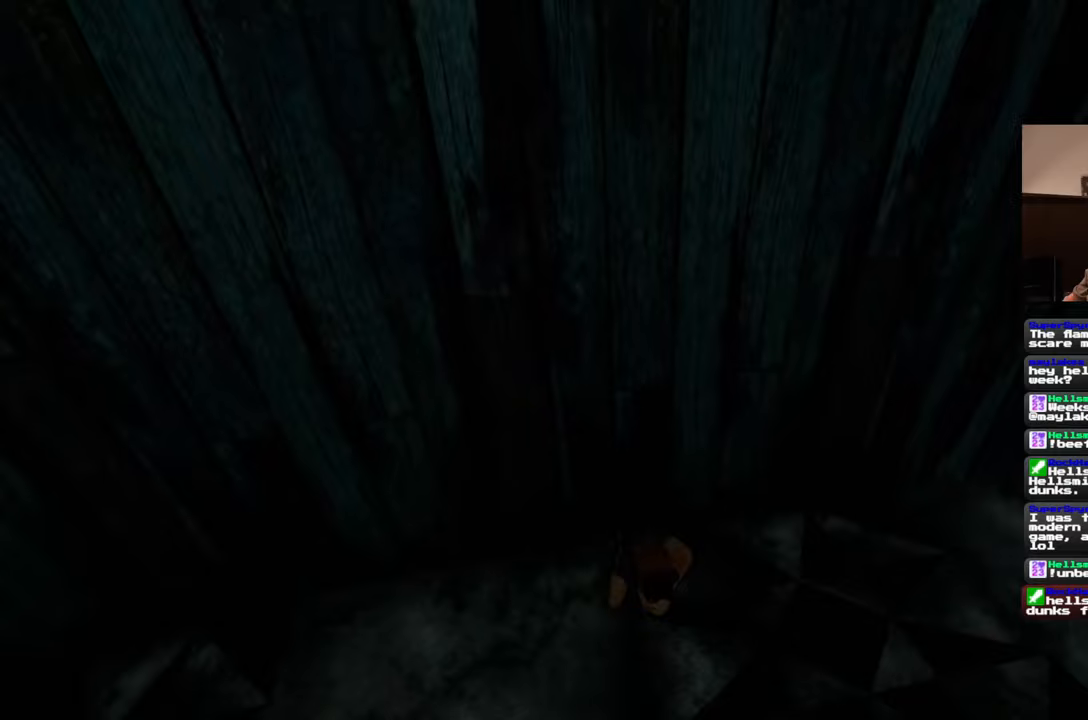
{"buttons": [], "left_stick": "up-left", "right_stick": "left", "events": [[133, "left_stick", "left"], [300, "left_stick", "up-left"]]}
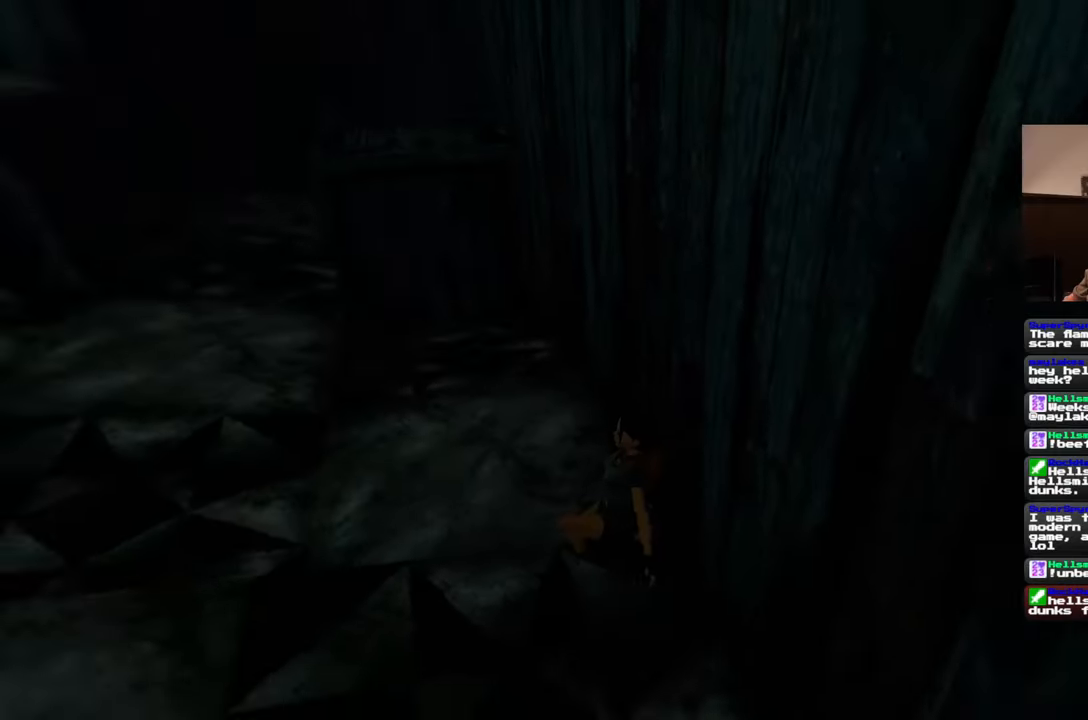
{"buttons": [], "left_stick": "up", "right_stick": "center", "events": [[417, "left_stick", "up"], [417, "right_stick", "center"]]}
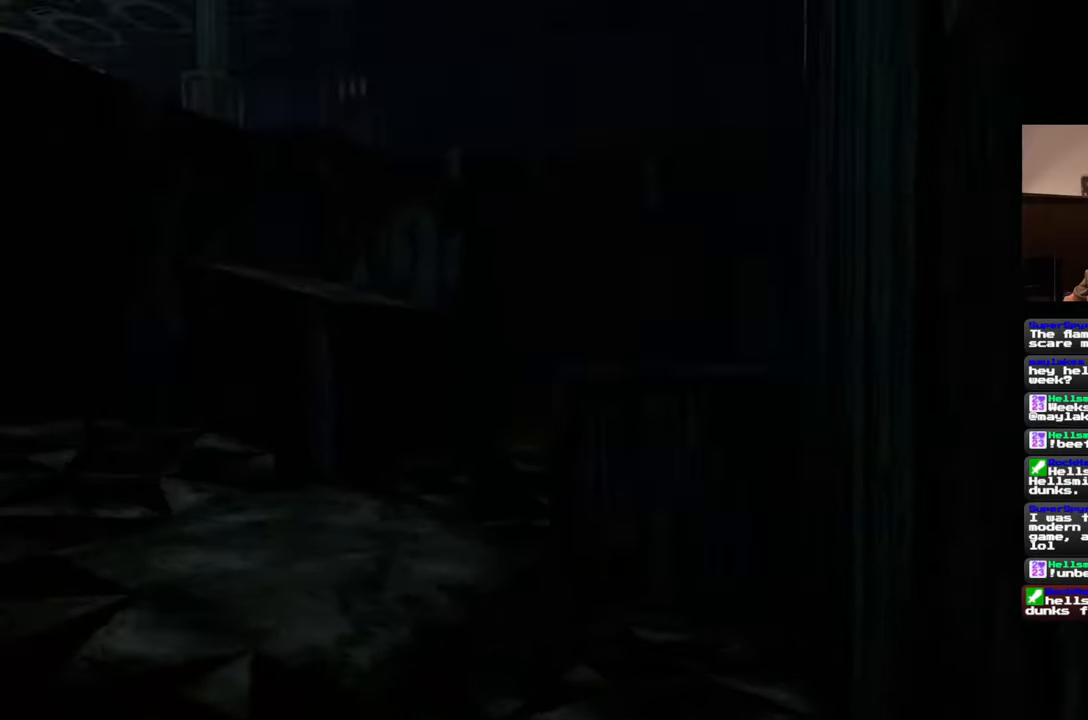
{"buttons": [], "left_stick": "up", "right_stick": "center", "events": [[183, "right_stick", "left"], [417, "right_stick", "center"]]}
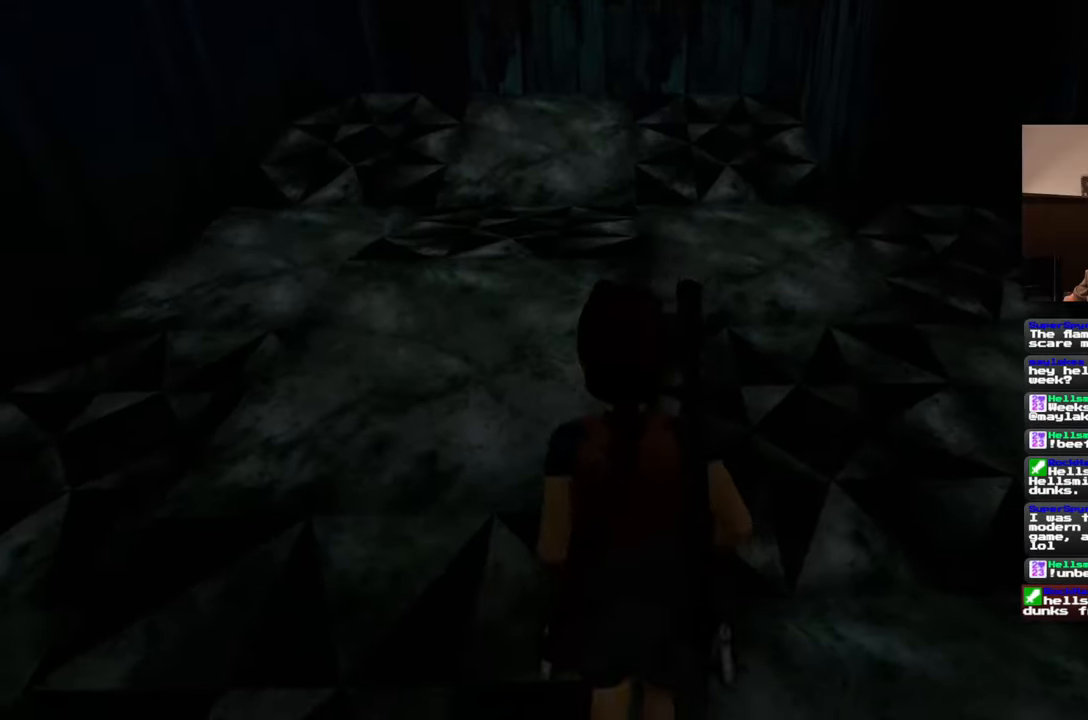
{"buttons": [], "left_stick": "up", "right_stick": "center", "events": [[233, "right_stick", "up-right"], [500, "right_stick", "center"]]}
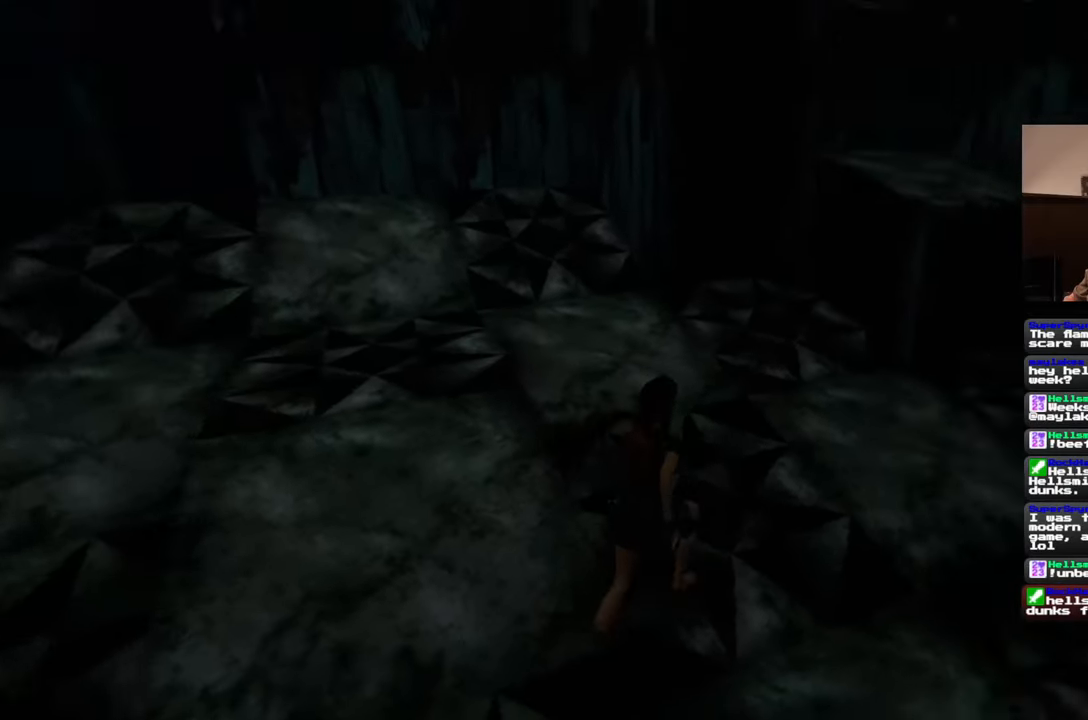
{"buttons": [], "left_stick": "up-right", "right_stick": "center", "events": [[233, "left_stick", "up-right"]]}
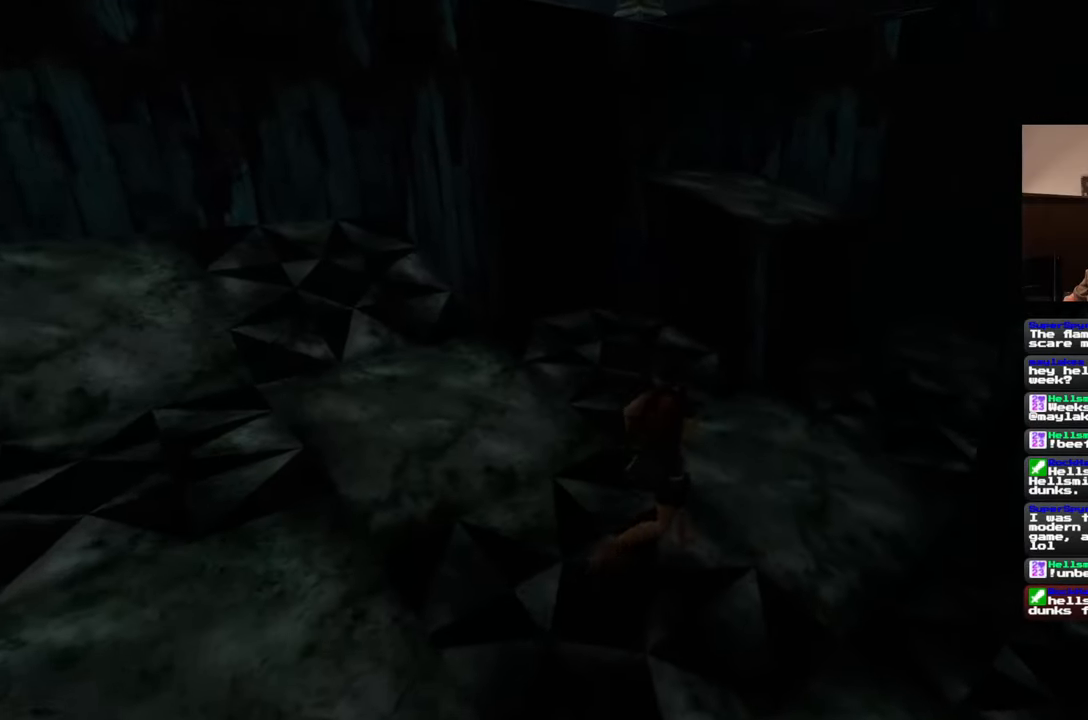
{"buttons": [], "left_stick": "up", "right_stick": "center", "events": [[83, "SQUARE", "down"], [133, "left_stick", "up"], [417, "SQUARE", "up"]]}
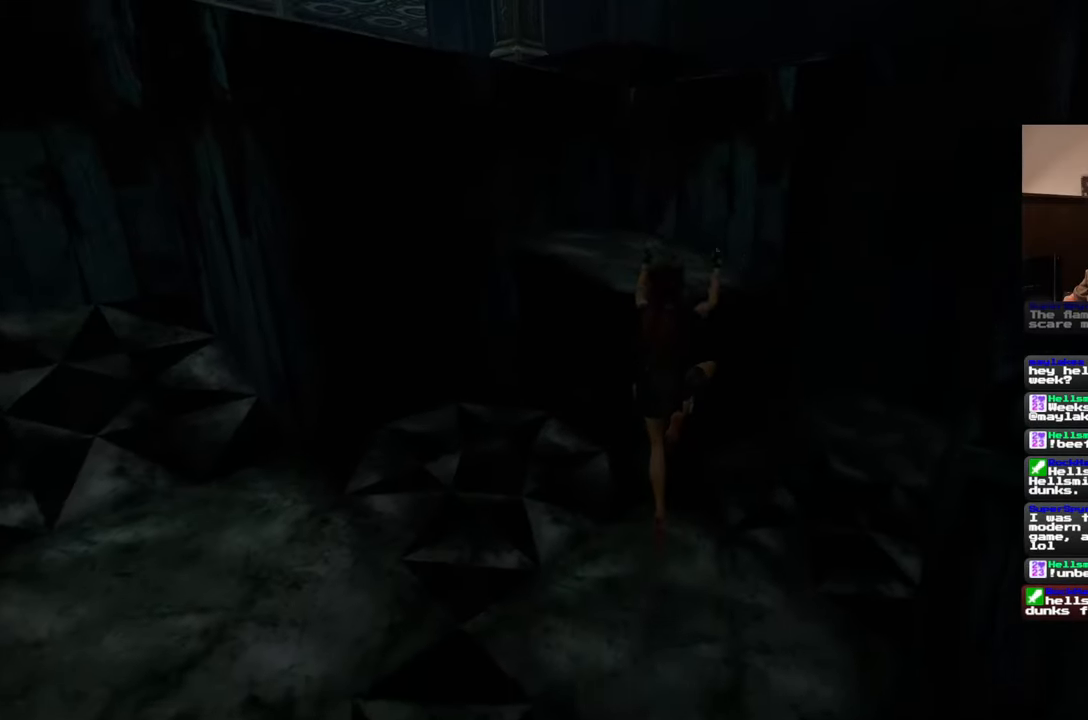
{"buttons": [], "left_stick": "up", "right_stick": "center", "events": [[117, "right_stick", "left"], [250, "right_stick", "down-left"], [433, "right_stick", "center"]]}
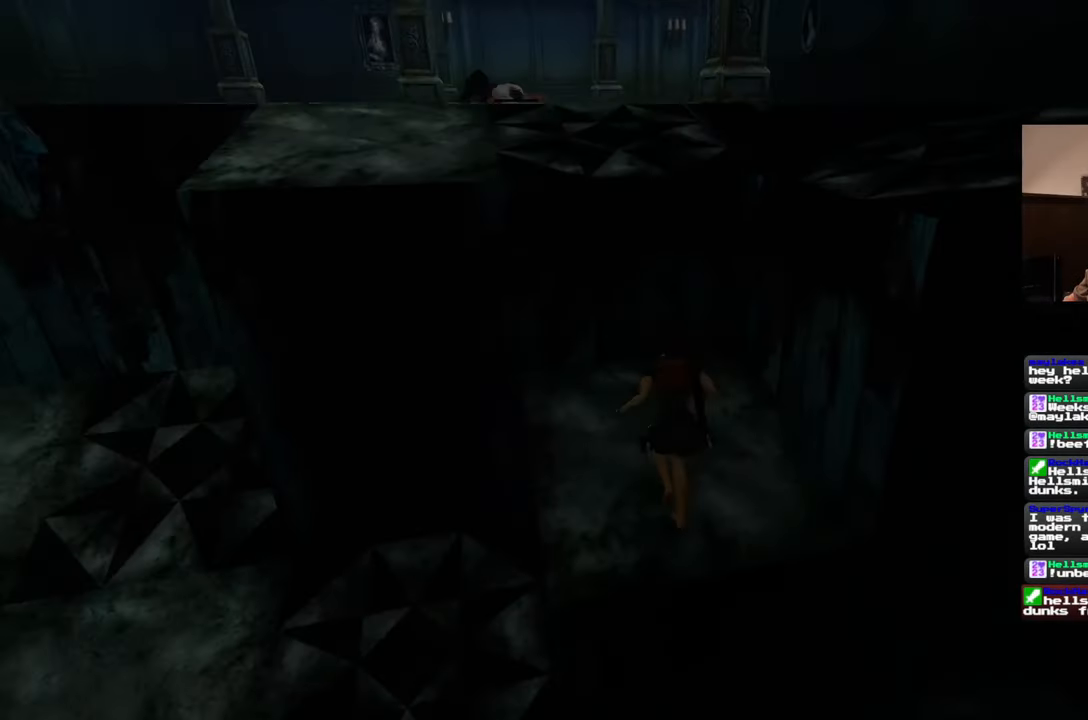
{"buttons": [], "left_stick": "up", "right_stick": "center", "events": [[217, "right_stick", "left"], [300, "right_stick", "center"]]}
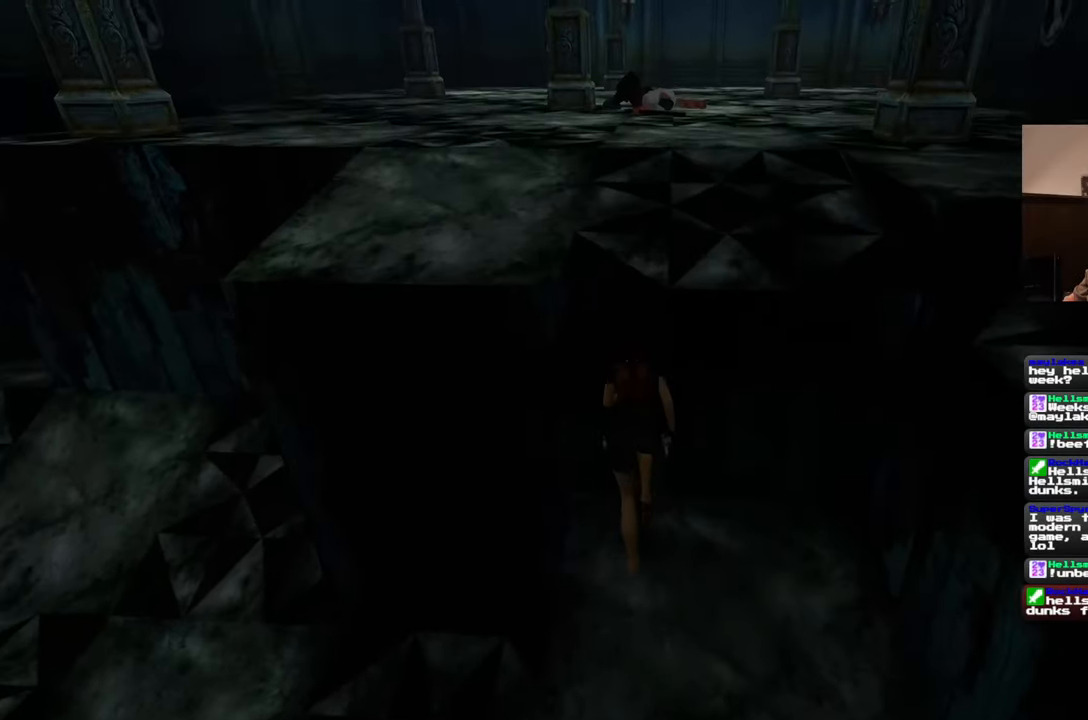
{"buttons": [], "left_stick": "up", "right_stick": "center", "events": []}
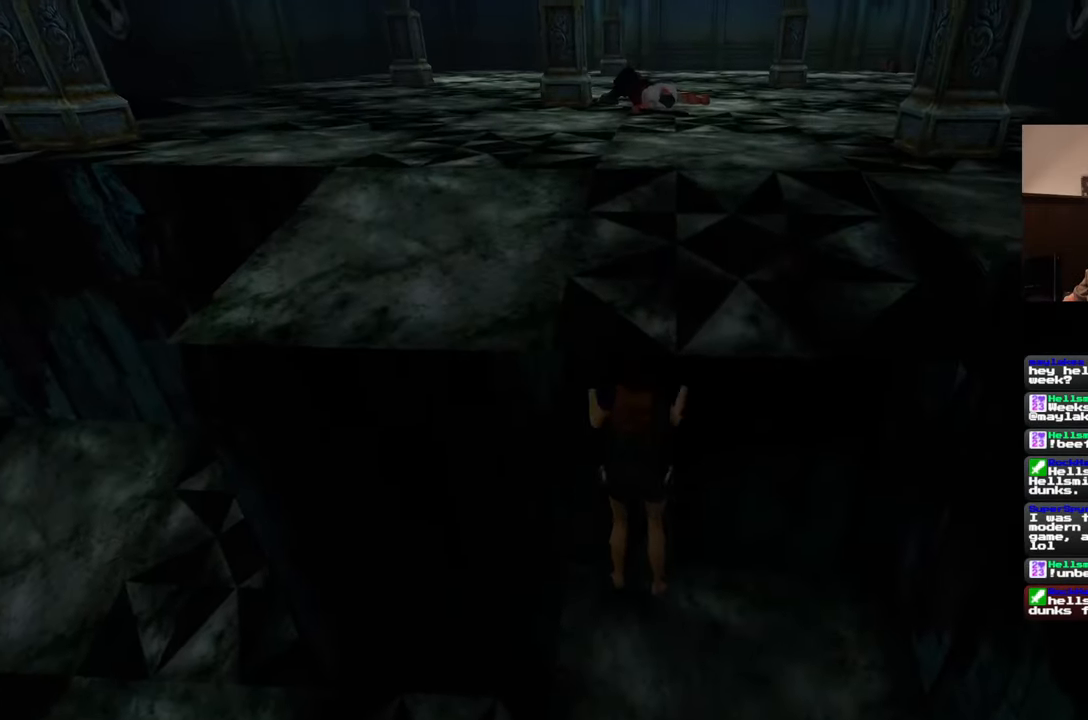
{"buttons": [], "left_stick": "center", "right_stick": "left", "events": [[300, "left_stick", "center"], [450, "right_stick", "left"]]}
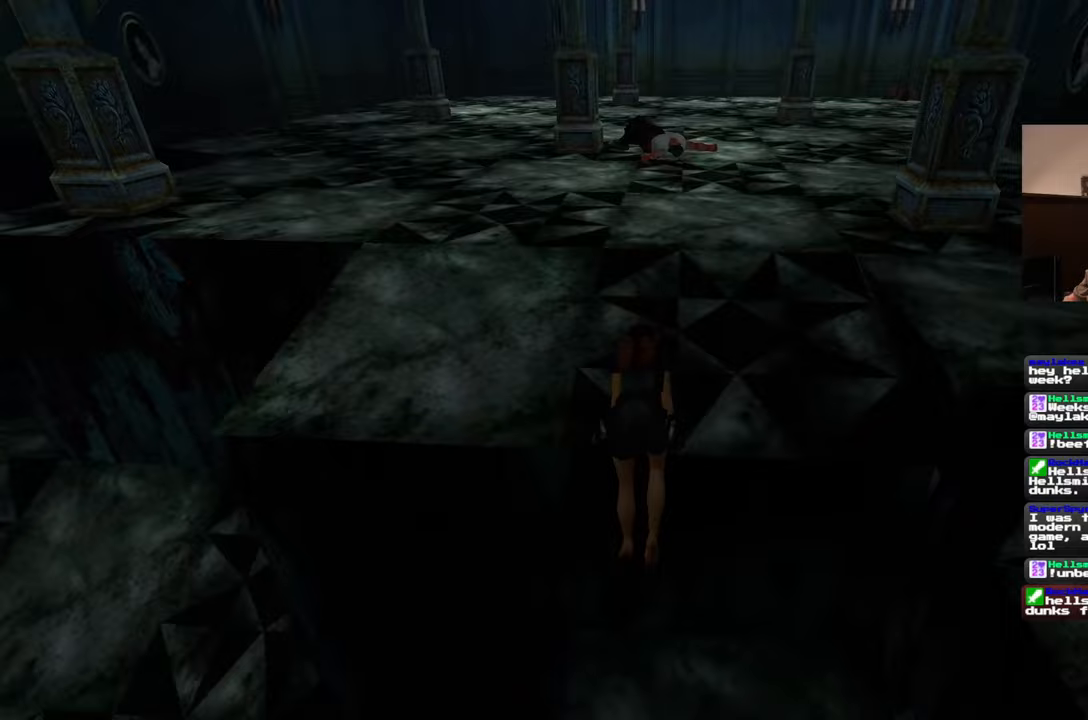
{"buttons": [], "left_stick": "up-right", "right_stick": "left", "events": [[100, "left_stick", "up"], [467, "left_stick", "up-right"]]}
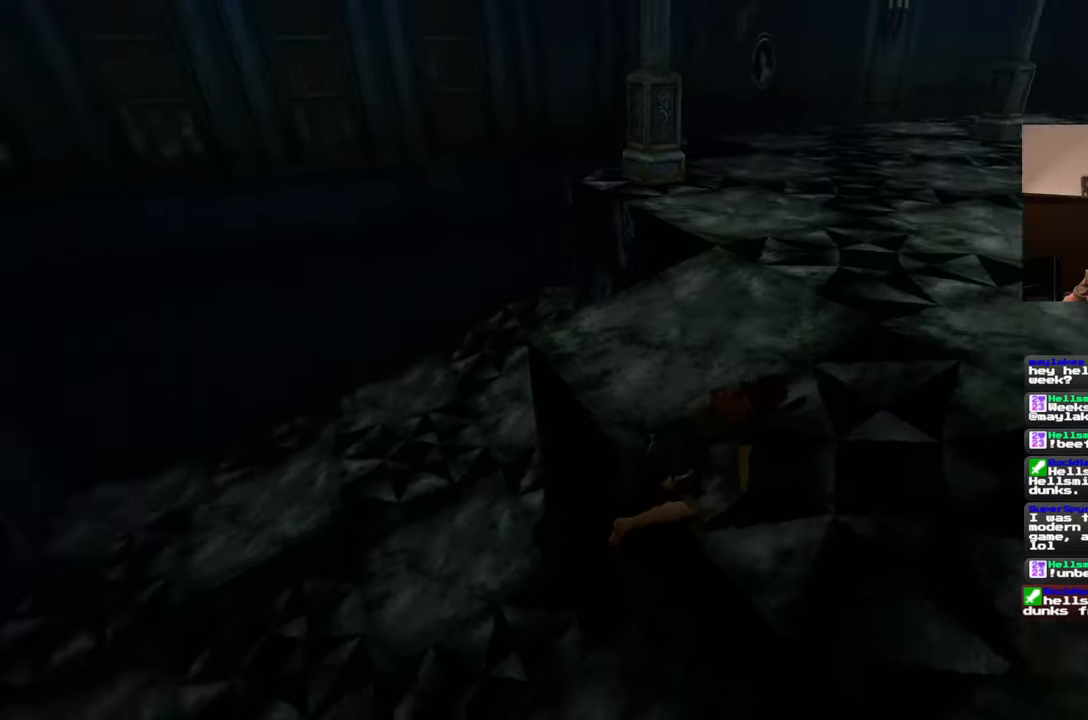
{"buttons": [], "left_stick": "down-right", "right_stick": "left", "events": [[317, "left_stick", "right"], [417, "left_stick", "down-right"]]}
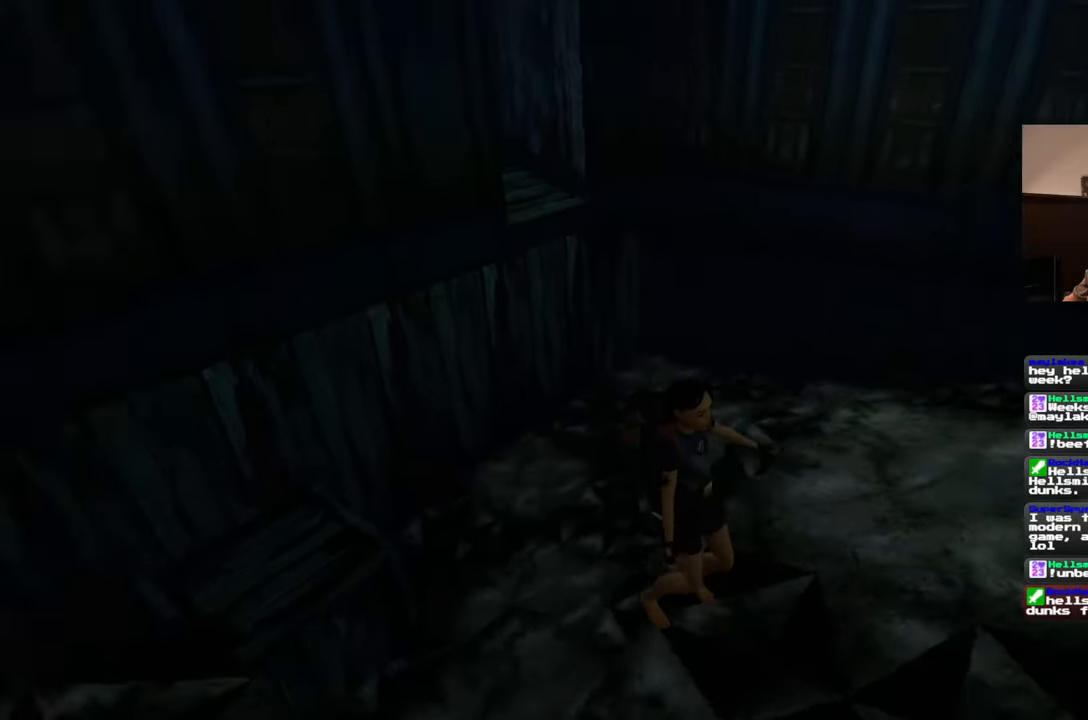
{"buttons": [], "left_stick": "down-right", "right_stick": "down-left", "events": [[133, "right_stick", "center"], [417, "right_stick", "down-left"]]}
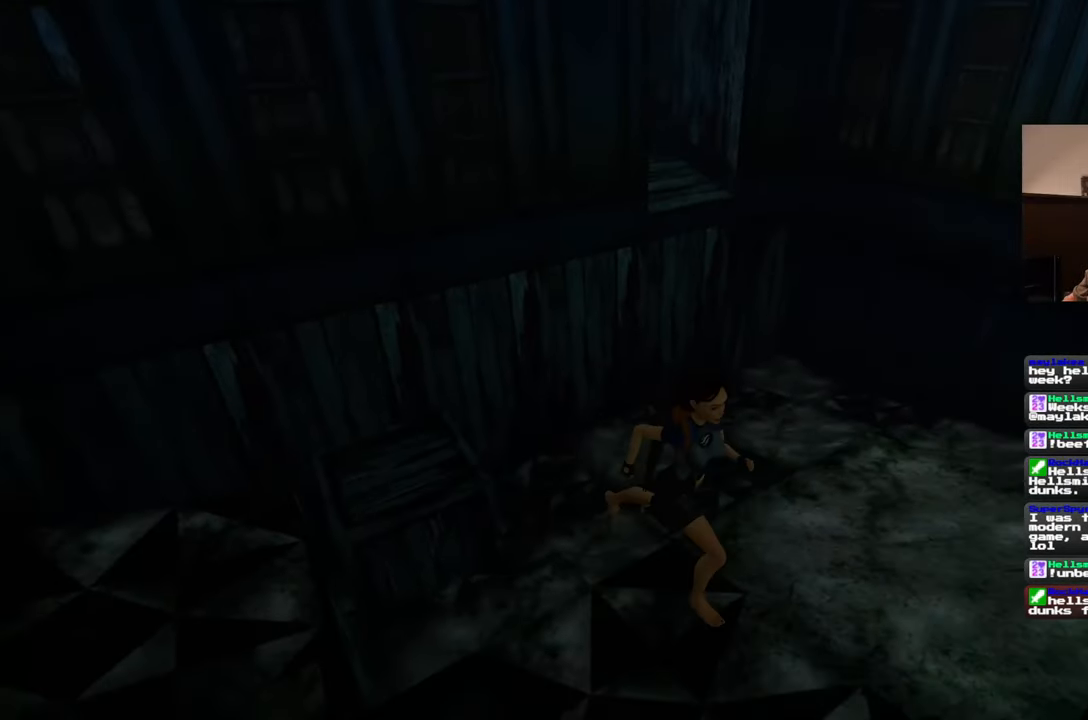
{"buttons": [], "left_stick": "up-right", "right_stick": "center", "events": [[67, "right_stick", "center"], [383, "left_stick", "up-right"]]}
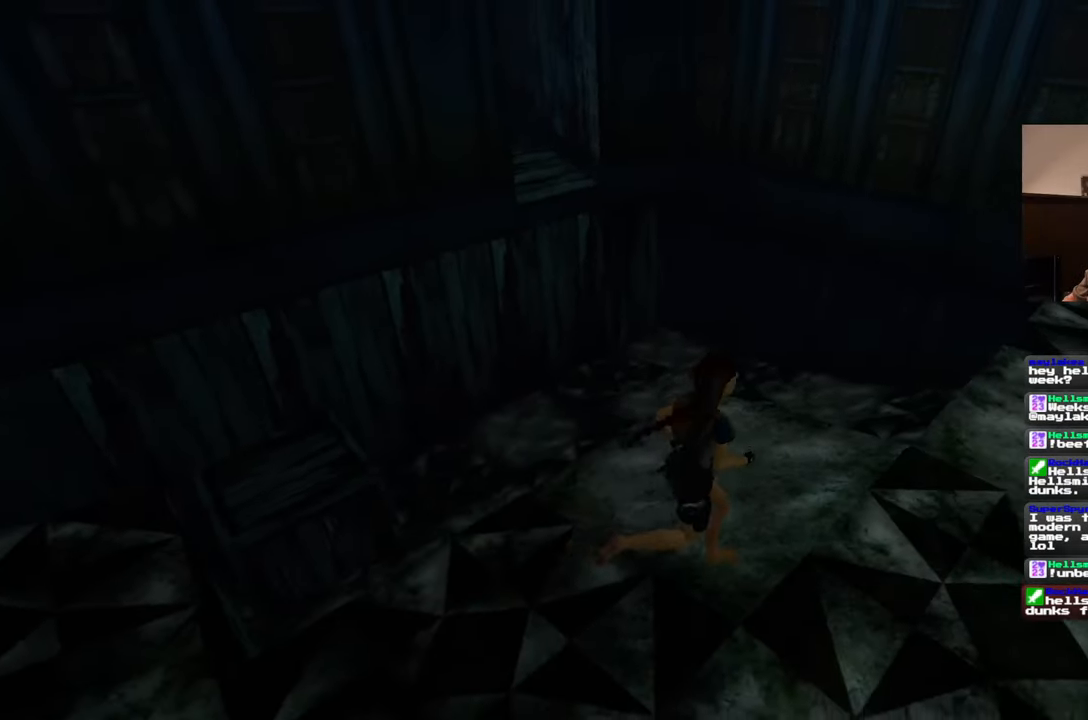
{"buttons": [], "left_stick": "up-right", "right_stick": "center", "events": [[33, "left_stick", "up"], [83, "right_stick", "down-left"], [150, "right_stick", "left"], [183, "left_stick", "up-right"], [283, "right_stick", "center"]]}
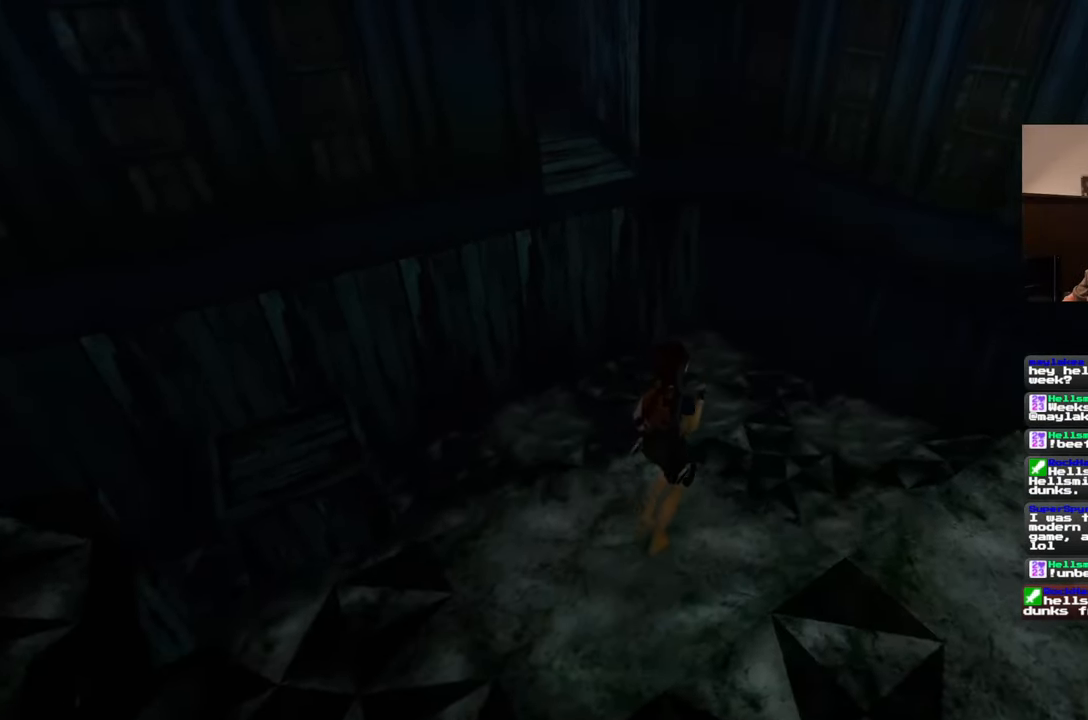
{"buttons": [], "left_stick": "up", "right_stick": "center", "events": [[33, "left_stick", "up"], [233, "right_stick", "left"], [317, "right_stick", "center"]]}
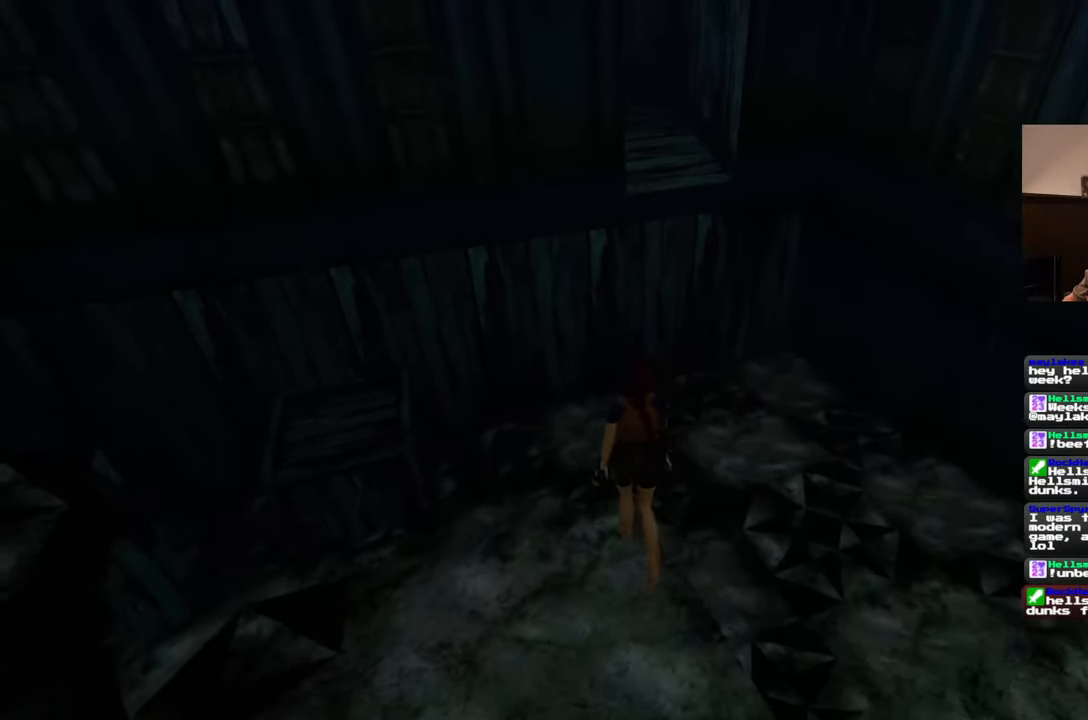
{"buttons": [], "left_stick": "up", "right_stick": "center", "events": []}
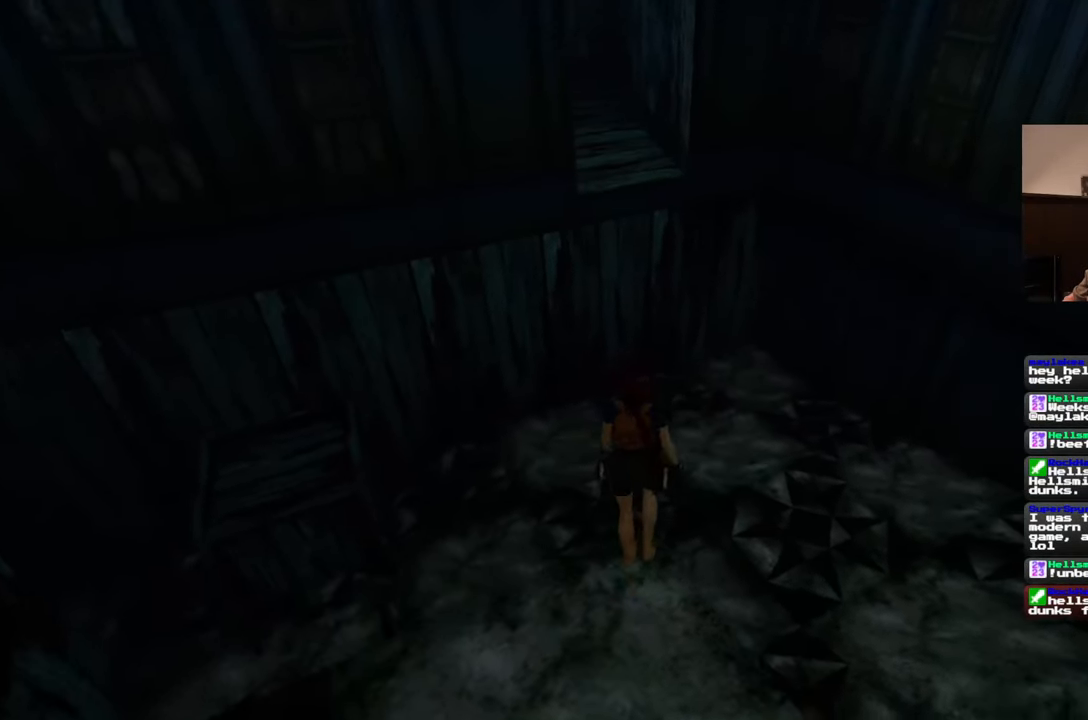
{"buttons": [], "left_stick": "up", "right_stick": "left", "events": [[433, "right_stick", "left"]]}
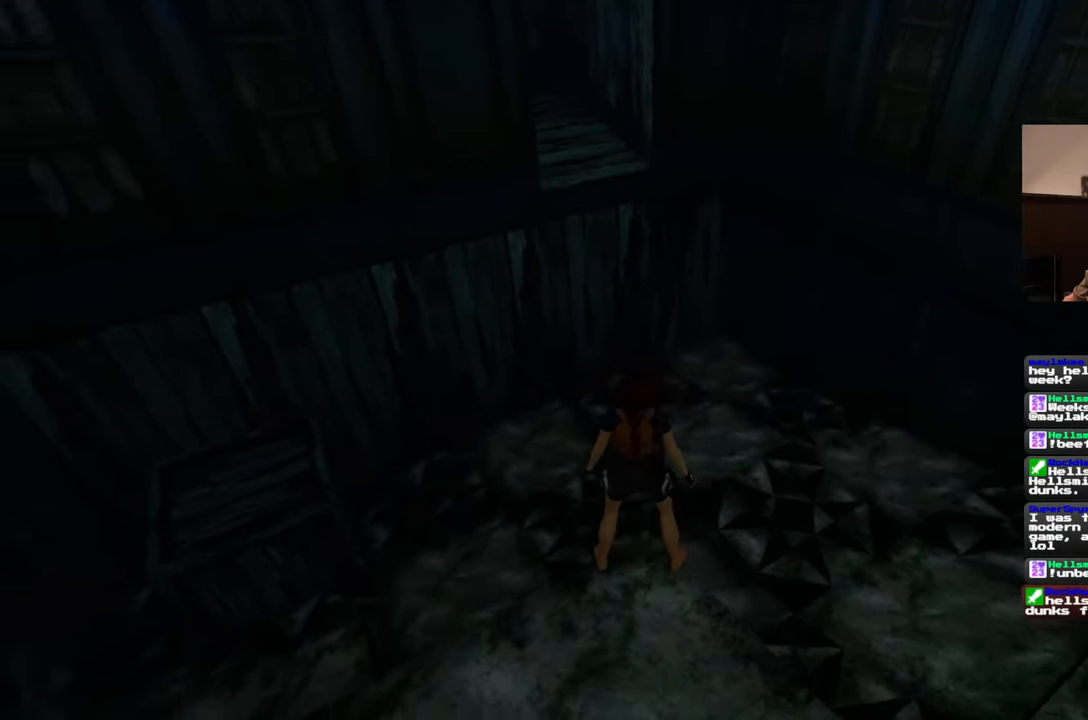
{"buttons": [], "left_stick": "up", "right_stick": "center", "events": [[50, "right_stick", "center"]]}
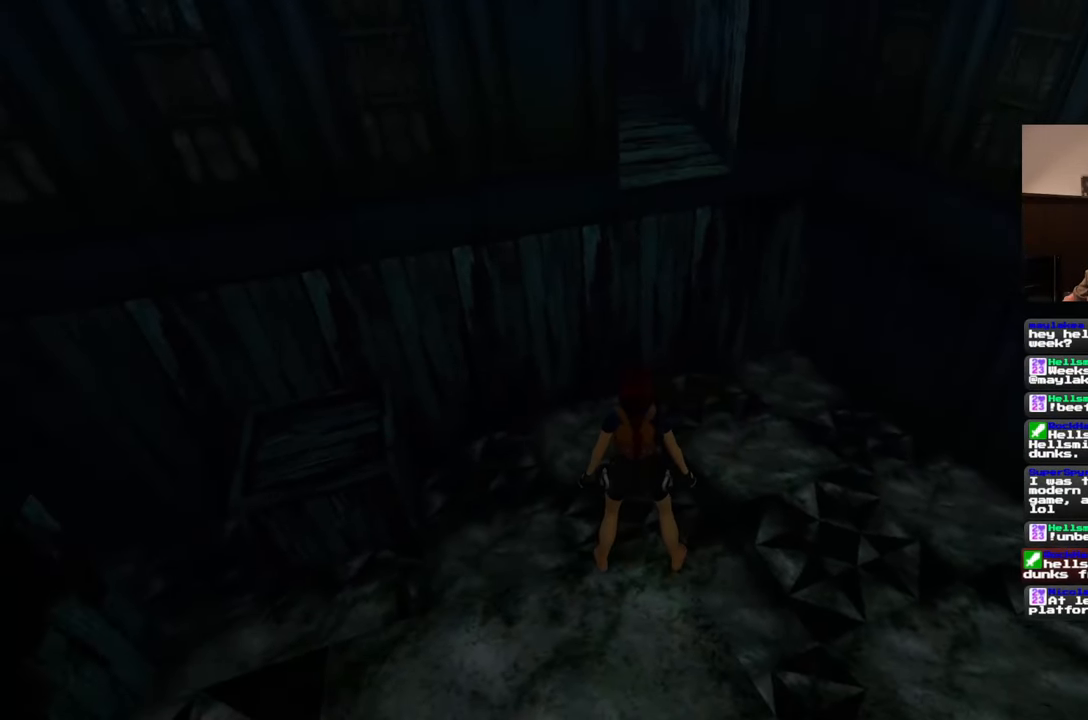
{"buttons": [], "left_stick": "up", "right_stick": "center", "events": []}
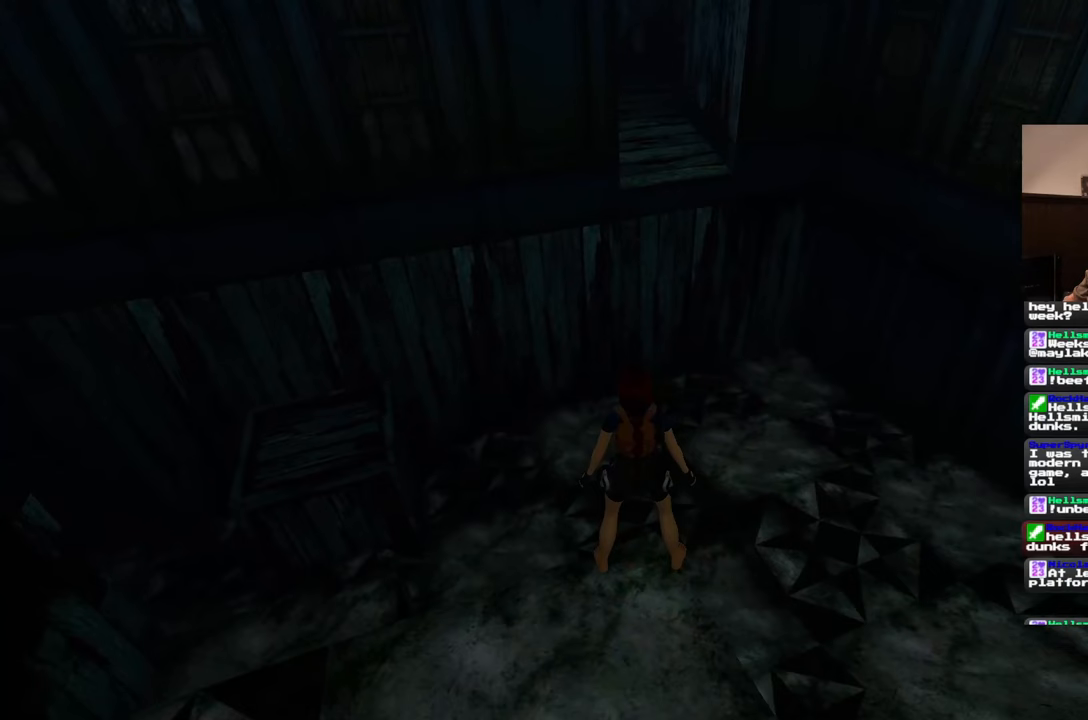
{"buttons": [], "left_stick": "center", "right_stick": "center", "events": [[350, "left_stick", "center"]]}
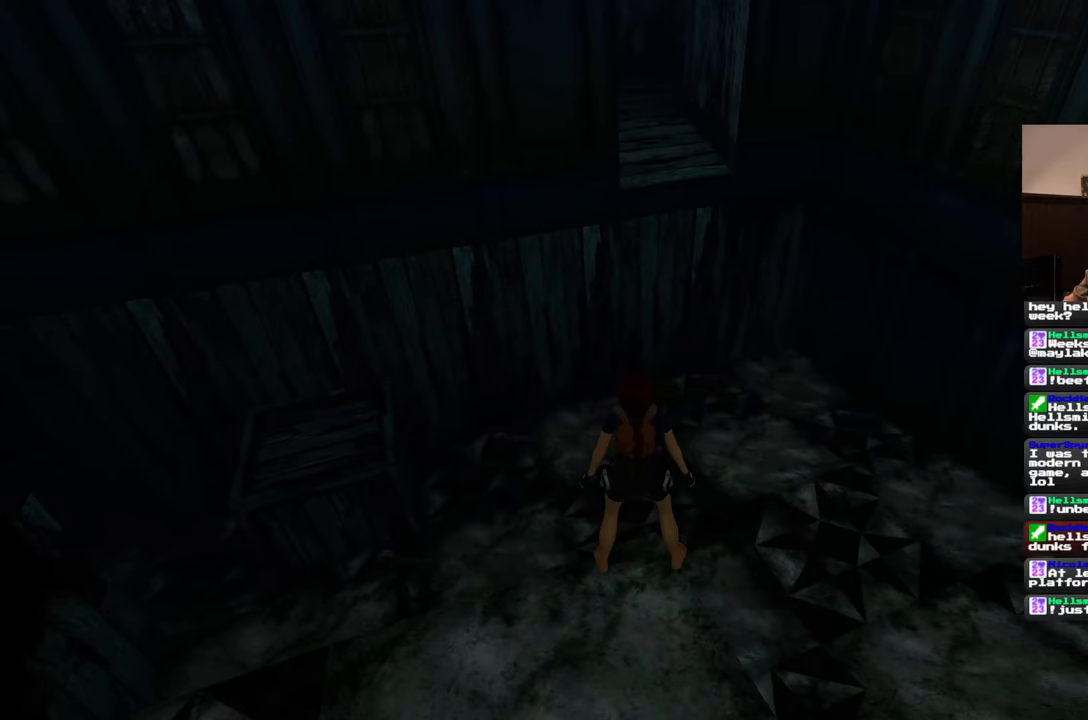
{"buttons": [], "left_stick": "center", "right_stick": "center", "events": []}
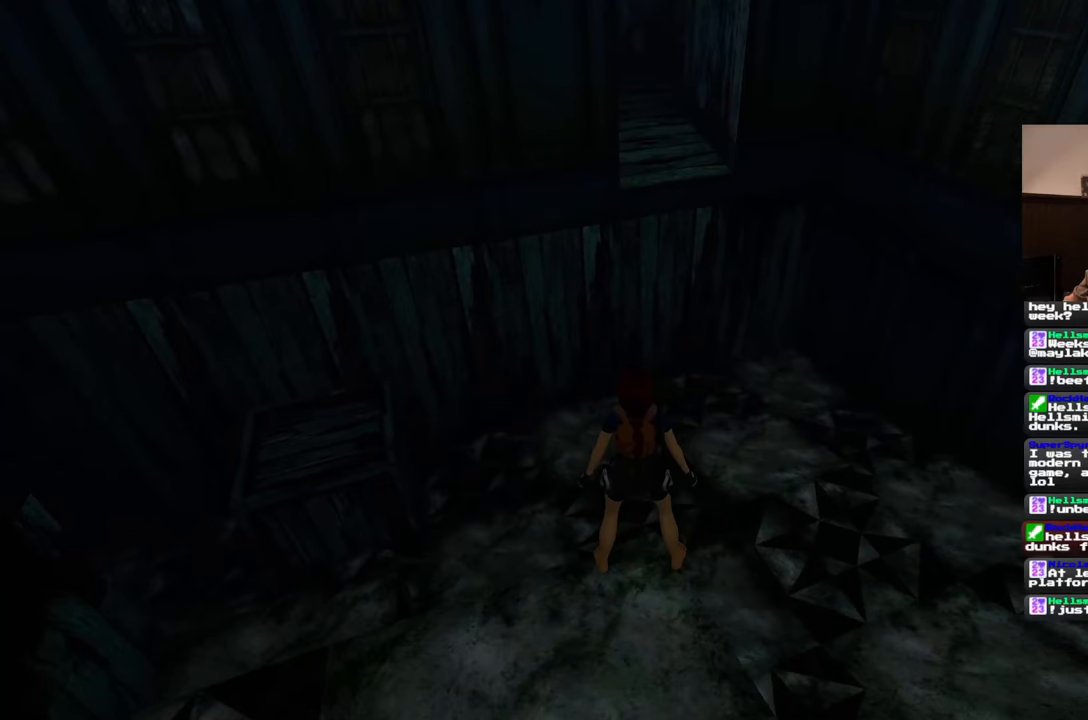
{"buttons": [], "left_stick": "center", "right_stick": "center", "events": []}